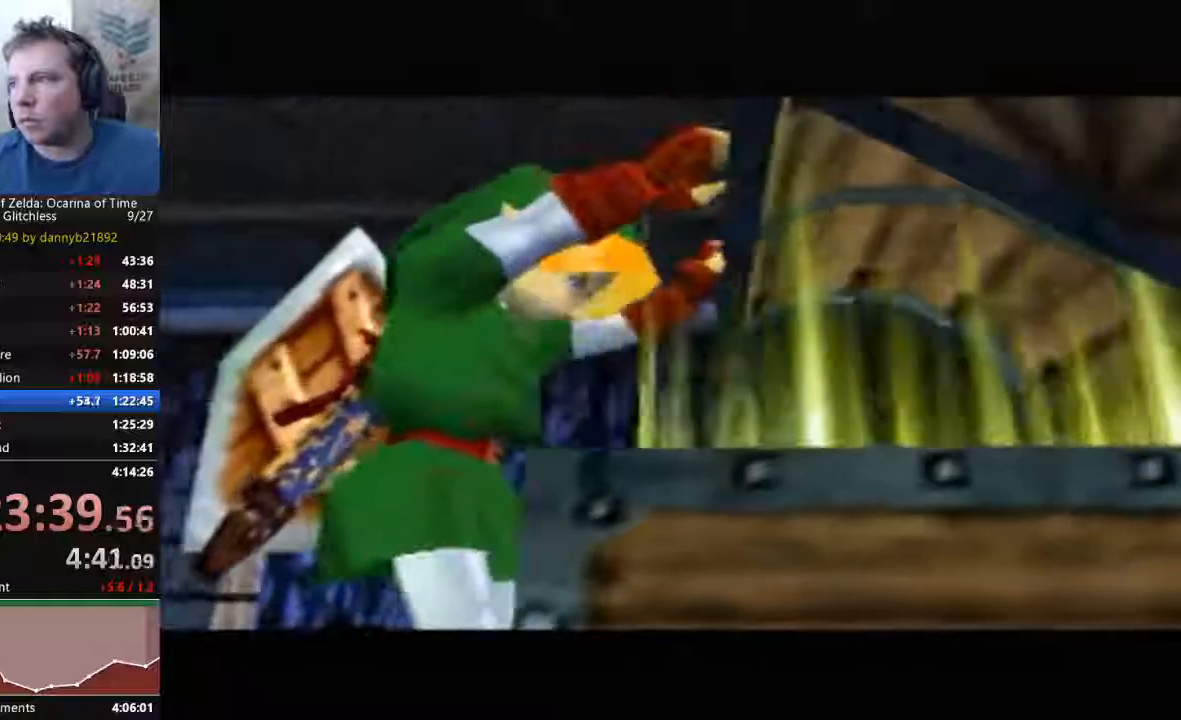
Gameplay with a controller (Nintendo layout); each line is a JSON object with the inputs held at the frame after it (dt_ms = milliseconds from this image to that frame). "events" lists button and stick changes between this image and that frame as [ms after this image, input, new state], when the widget could be followed in between. Not read: L3 R3 Z.
{"dt_ms": 500, "buttons": [], "left_stick": "center", "events": []}
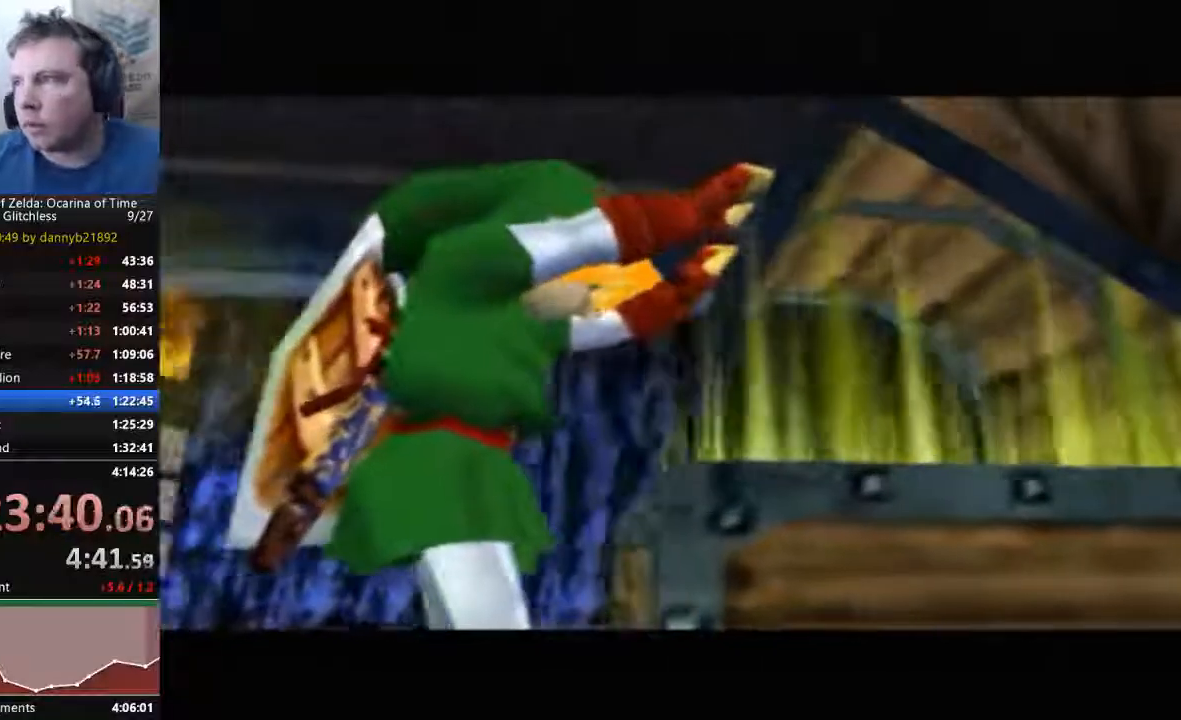
{"dt_ms": 500, "buttons": [], "left_stick": "center", "events": []}
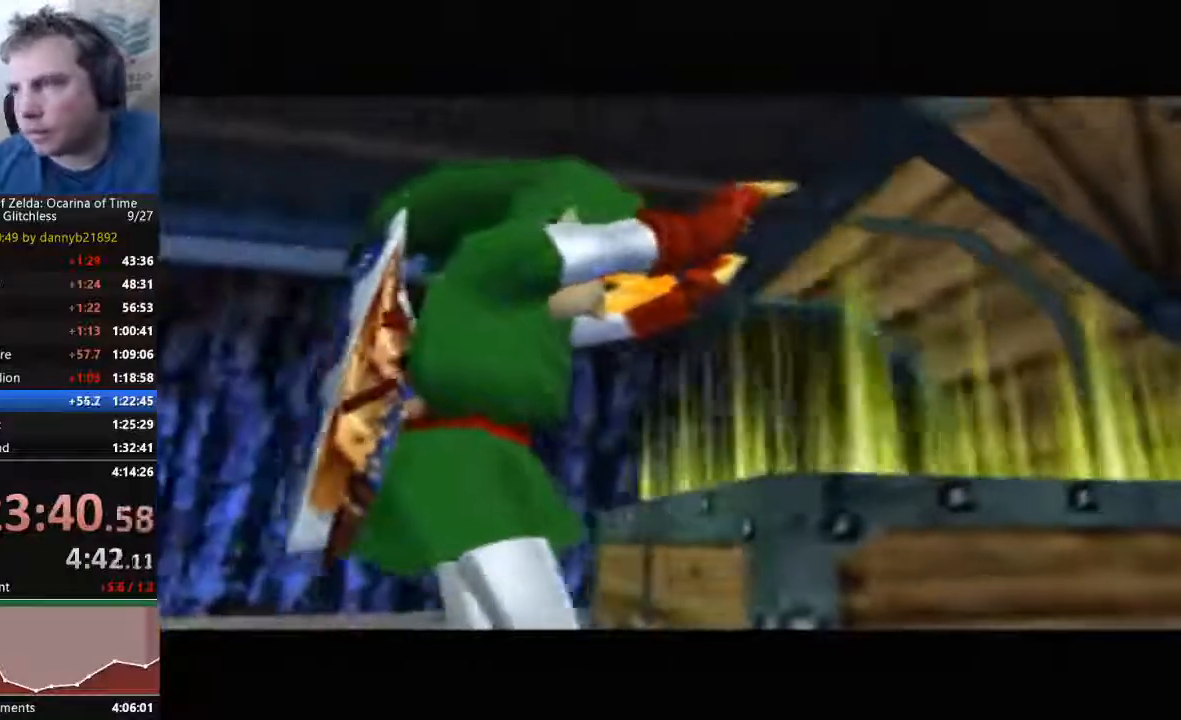
{"dt_ms": 500, "buttons": [], "left_stick": "center", "events": []}
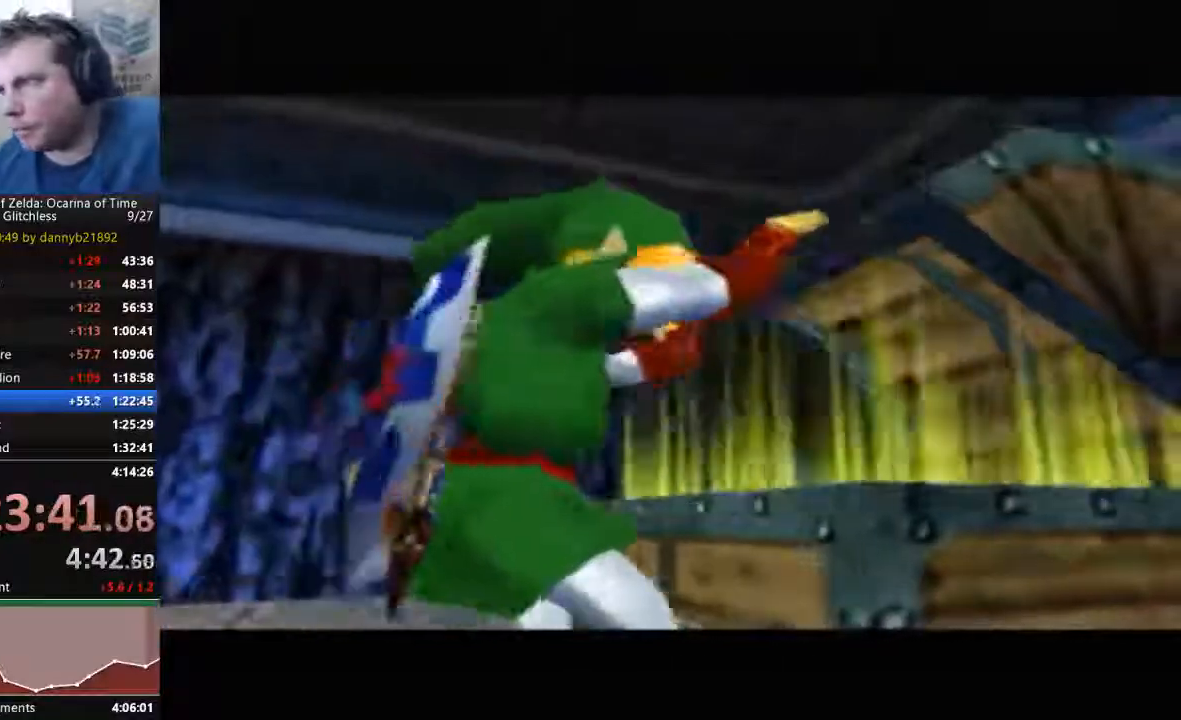
{"dt_ms": 500, "buttons": [], "left_stick": "center", "events": []}
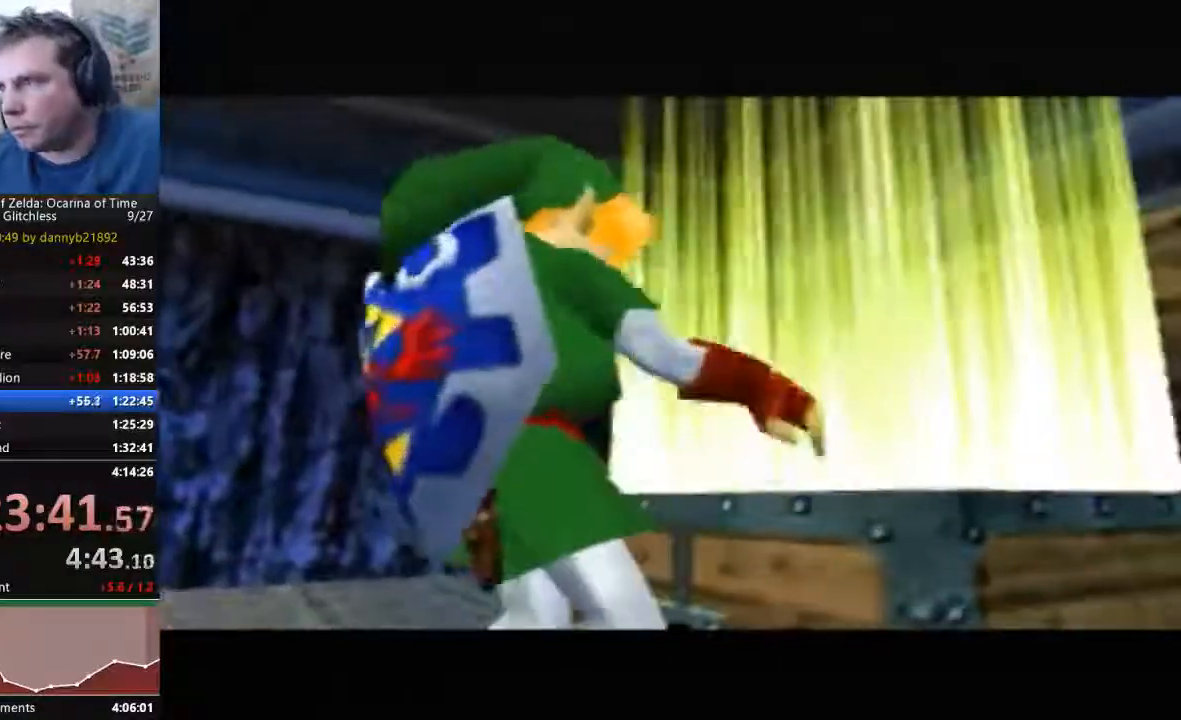
{"dt_ms": 500, "buttons": [], "left_stick": "center", "events": []}
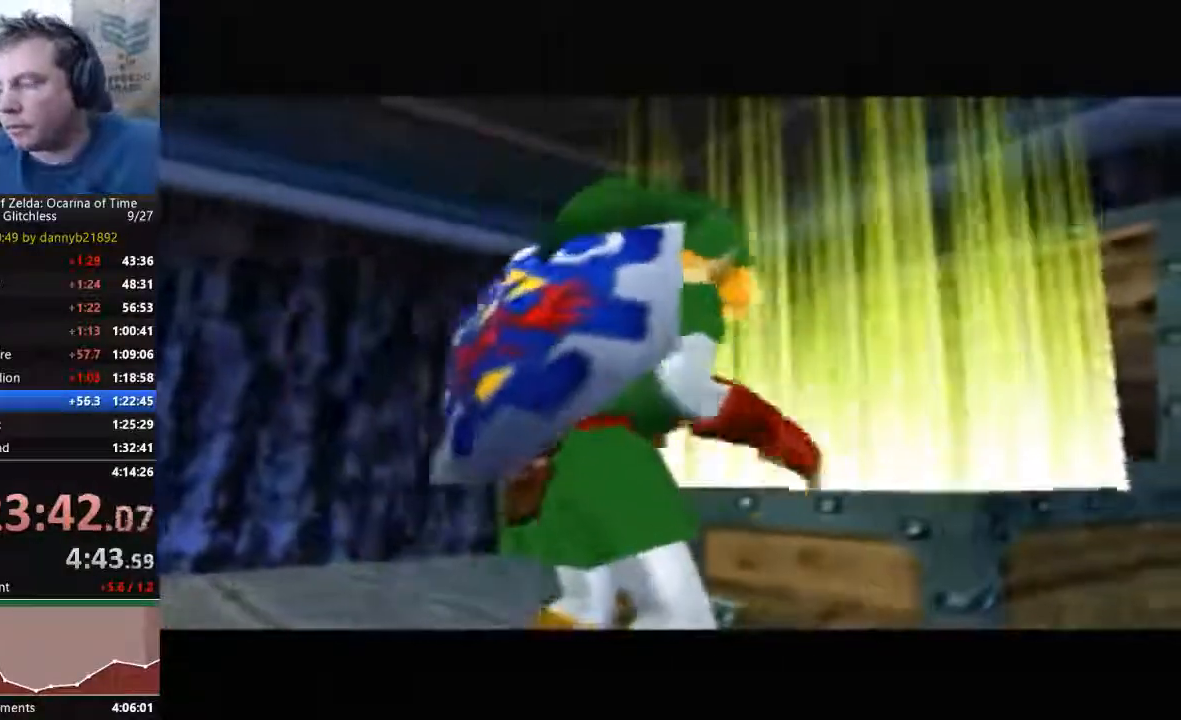
{"dt_ms": 500, "buttons": [], "left_stick": "center", "events": []}
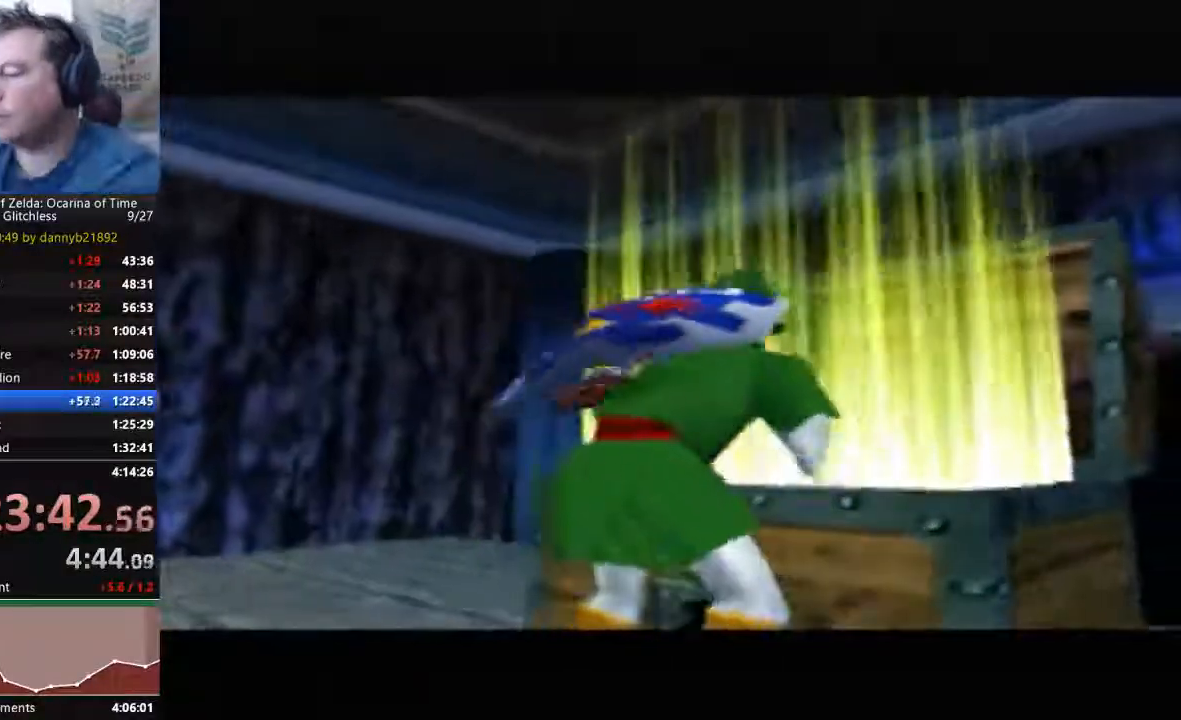
{"dt_ms": 500, "buttons": ["A", "B"], "left_stick": "center", "events": [[467, "A", "down"], [500, "B", "down"]]}
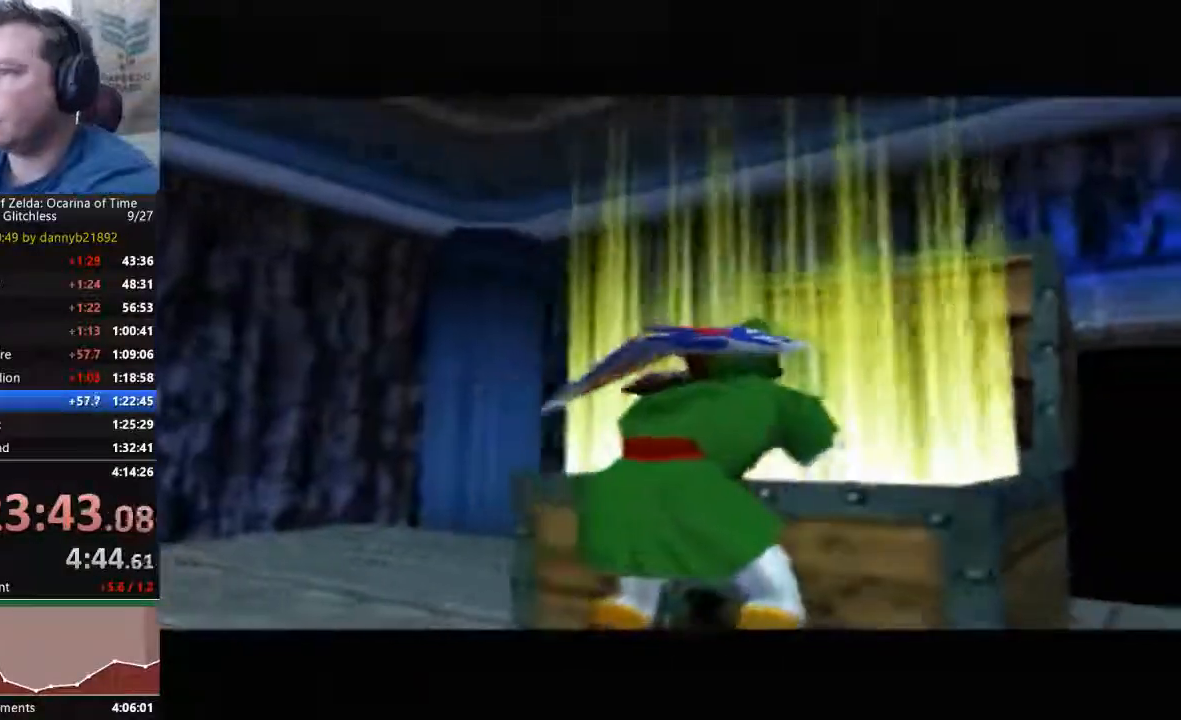
{"dt_ms": 500, "buttons": ["A", "B"], "left_stick": "center", "events": [[100, "B", "up"], [133, "A", "up"], [233, "A", "down"], [267, "B", "down"], [367, "A", "up"], [367, "B", "up"], [467, "A", "down"], [467, "B", "down"]]}
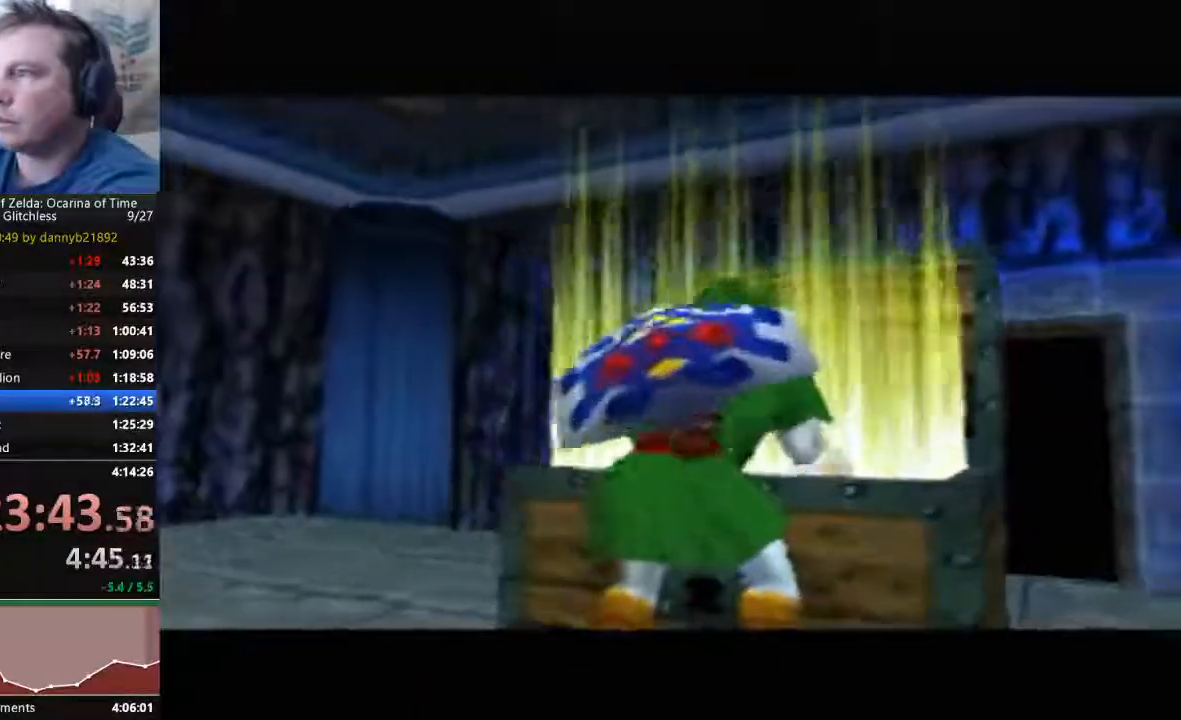
{"dt_ms": 500, "buttons": ["A"], "left_stick": "center", "events": [[100, "A", "up"], [100, "B", "up"], [200, "A", "down"], [200, "B", "down"], [333, "A", "up"], [333, "B", "up"], [433, "A", "down"], [433, "B", "down"], [500, "B", "up"]]}
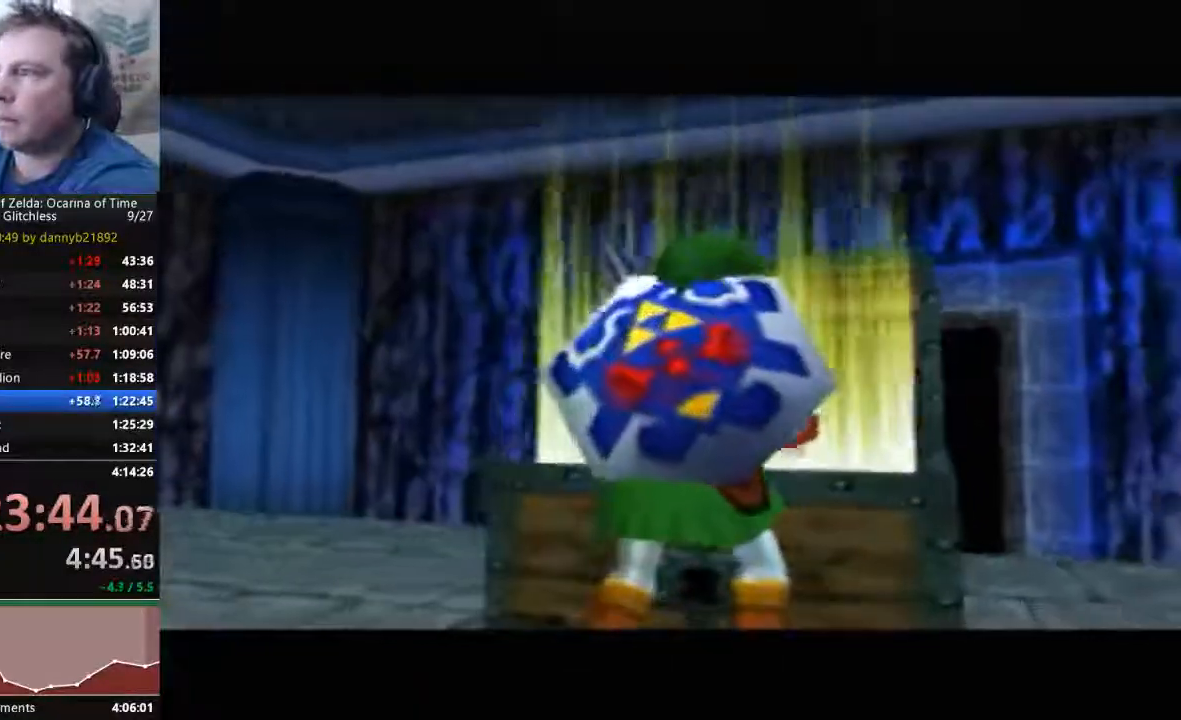
{"dt_ms": 500, "buttons": ["A"], "left_stick": "center", "events": [[167, "B", "down"], [200, "B", "up"], [333, "B", "down"], [433, "A", "up"], [433, "B", "up"], [500, "A", "down"]]}
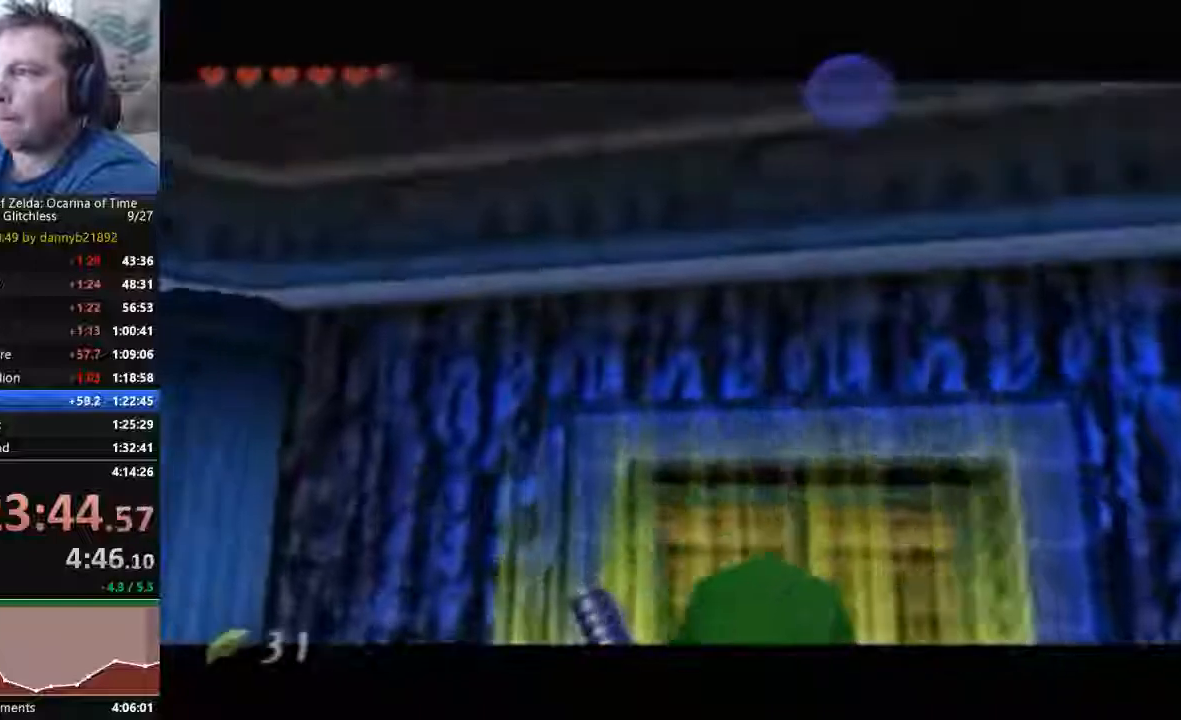
{"dt_ms": 500, "buttons": ["A"], "left_stick": "center"}
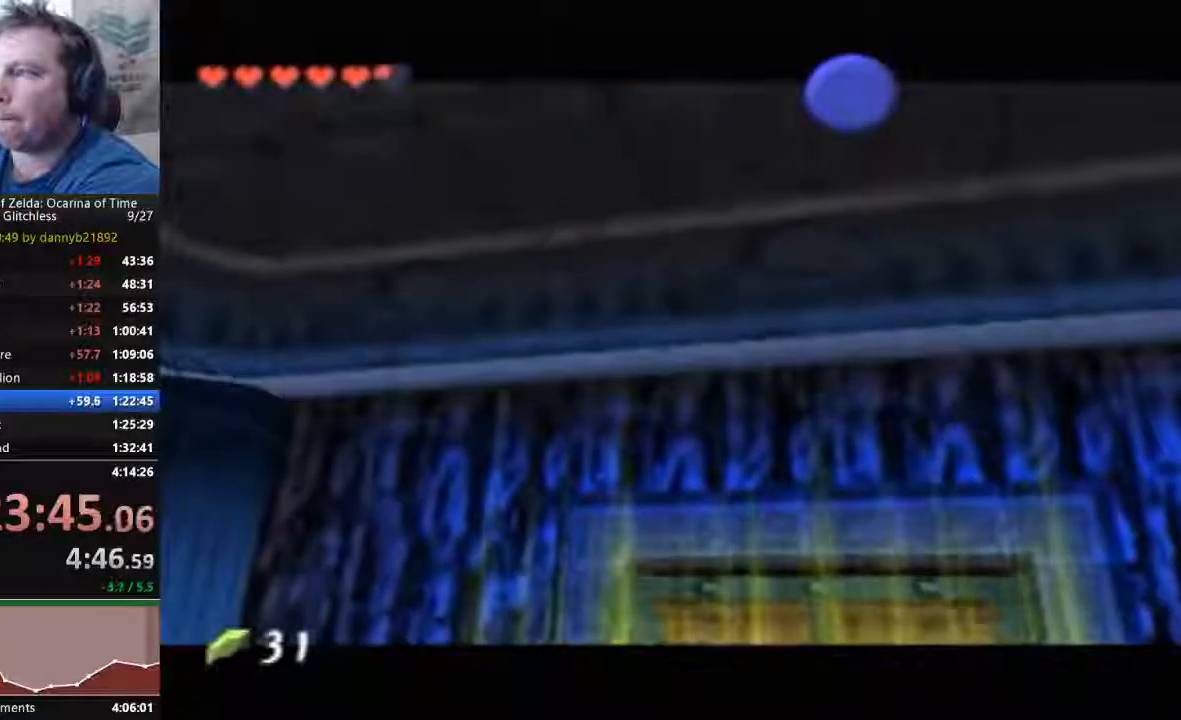
{"dt_ms": 500, "buttons": ["A", "B"], "left_stick": "center", "events": [[33, "A", "up"], [100, "A", "down"], [133, "B", "down"], [233, "B", "up"], [333, "B", "down"], [433, "A", "up"], [433, "B", "up"], [500, "A", "down"], [500, "B", "down"]]}
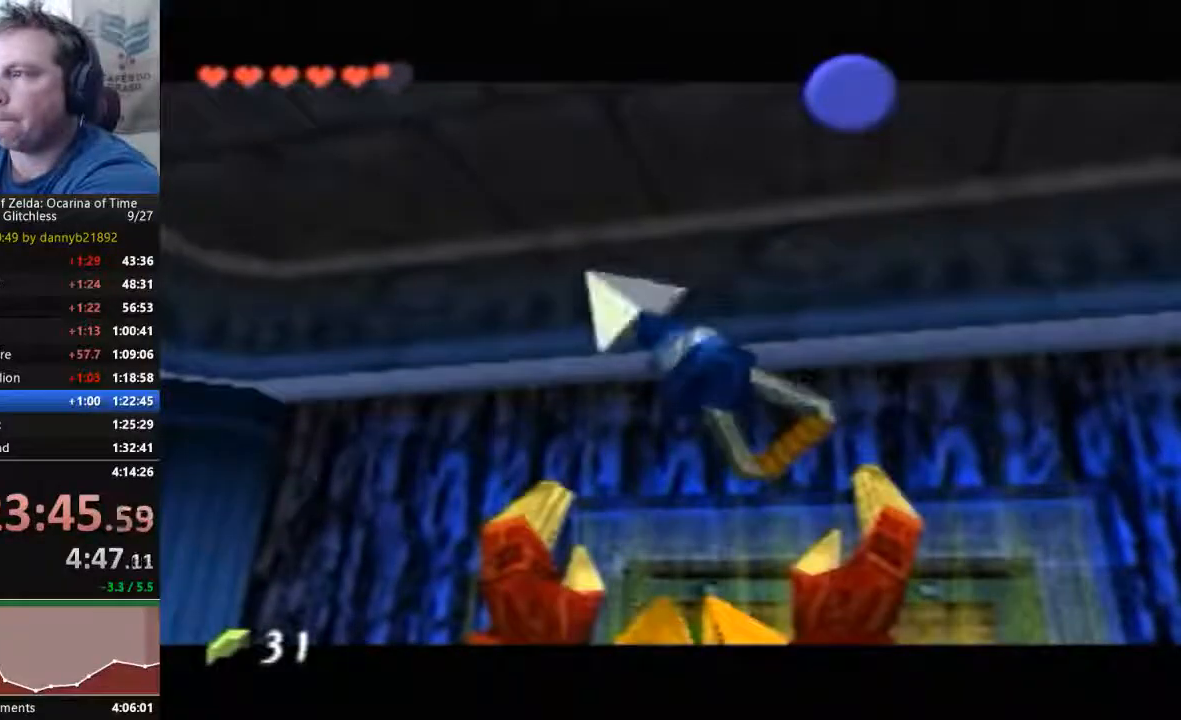
{"dt_ms": 500, "buttons": ["A", "B"], "left_stick": "center", "events": [[167, "A", "up"], [167, "B", "up"], [300, "A", "down"], [367, "A", "up"], [433, "A", "down"], [433, "B", "down"]]}
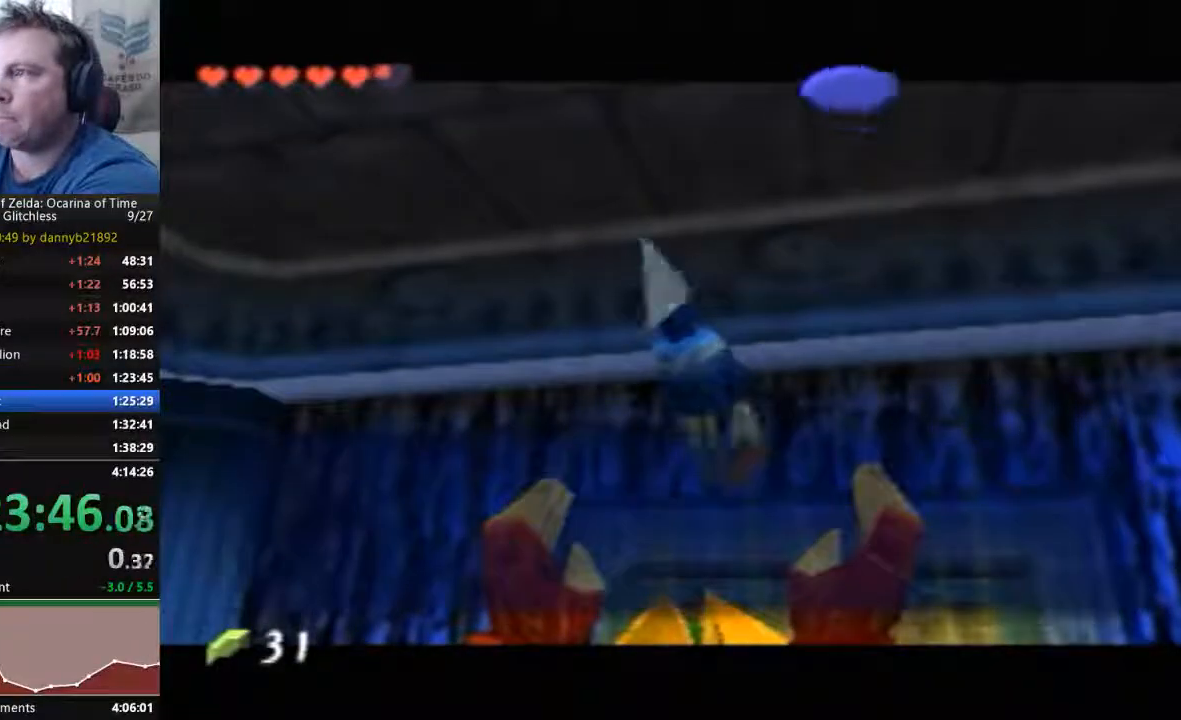
{"dt_ms": 500, "buttons": ["A"], "left_stick": "center", "events": [[100, "A", "up"], [100, "B", "up"], [167, "A", "down"], [167, "B", "down"], [300, "A", "up"], [300, "B", "up"], [400, "A", "down"], [400, "B", "down"], [500, "B", "up"]]}
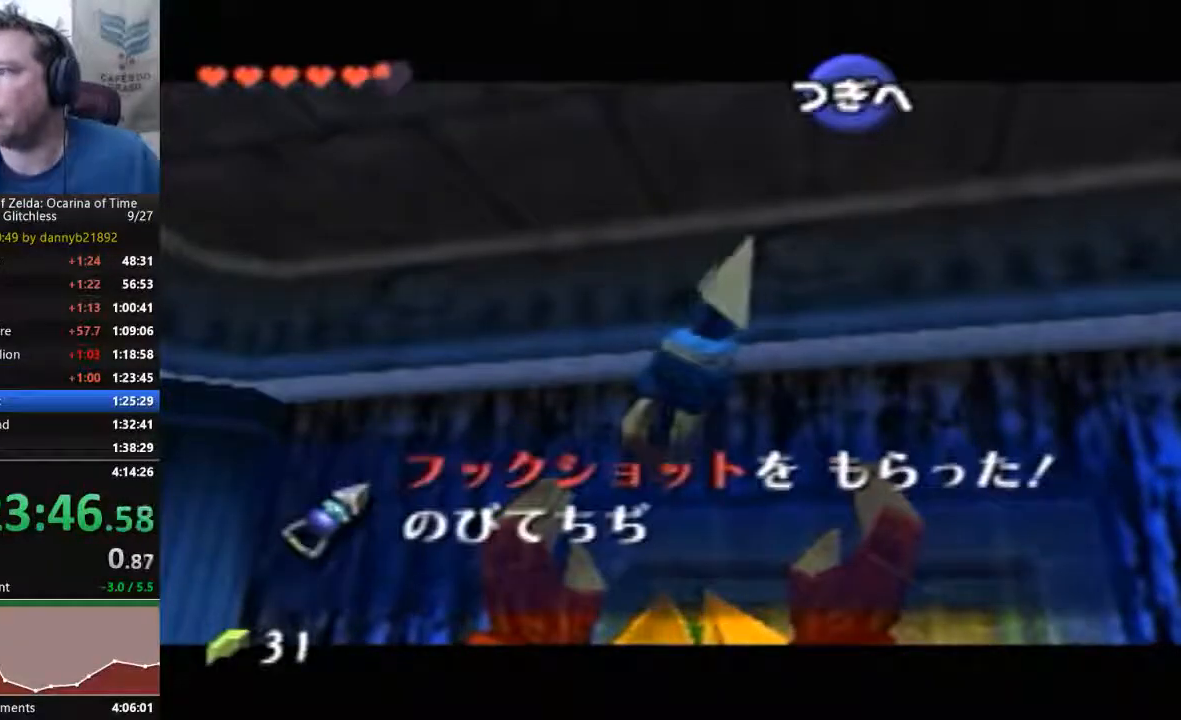
{"dt_ms": 500, "buttons": [], "left_stick": "center", "events": [[100, "B", "down"], [233, "A", "up"], [233, "B", "up"], [333, "A", "down"], [333, "B", "down"], [400, "B", "up"], [433, "A", "up"]]}
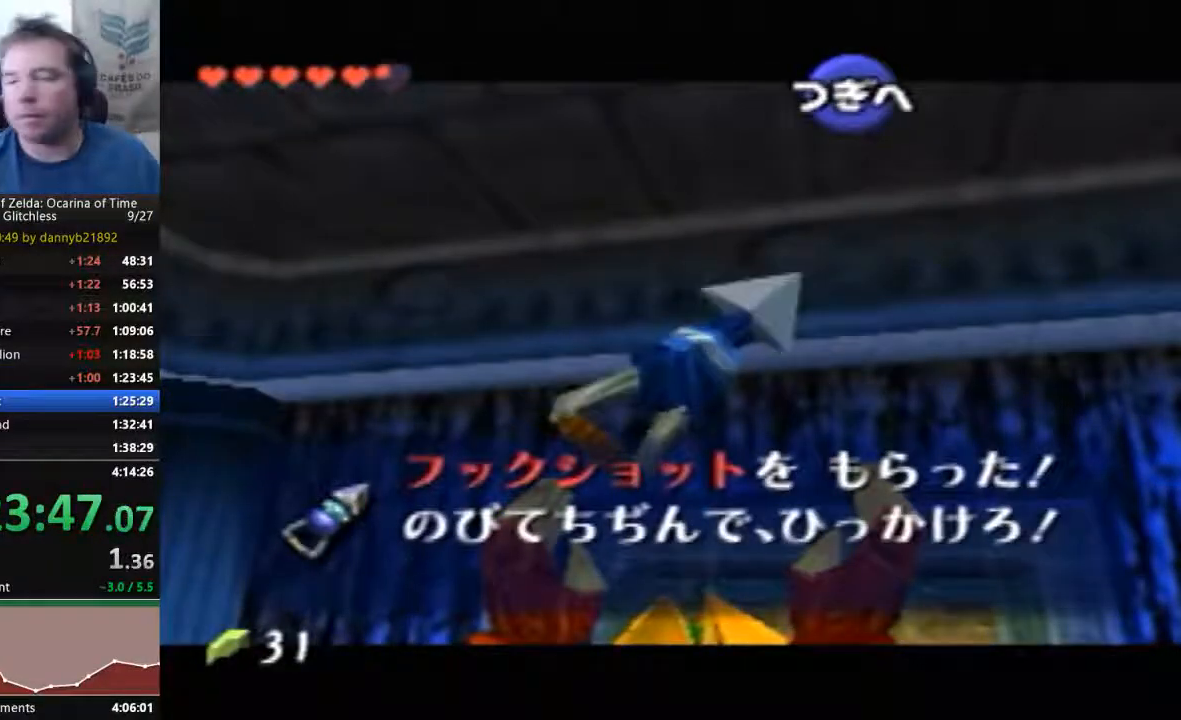
{"dt_ms": 500, "buttons": ["A", "B"], "left_stick": "center", "events": [[67, "A", "down"], [67, "B", "down"], [167, "A", "up"], [167, "B", "up"], [400, "A", "down"], [433, "B", "down"]]}
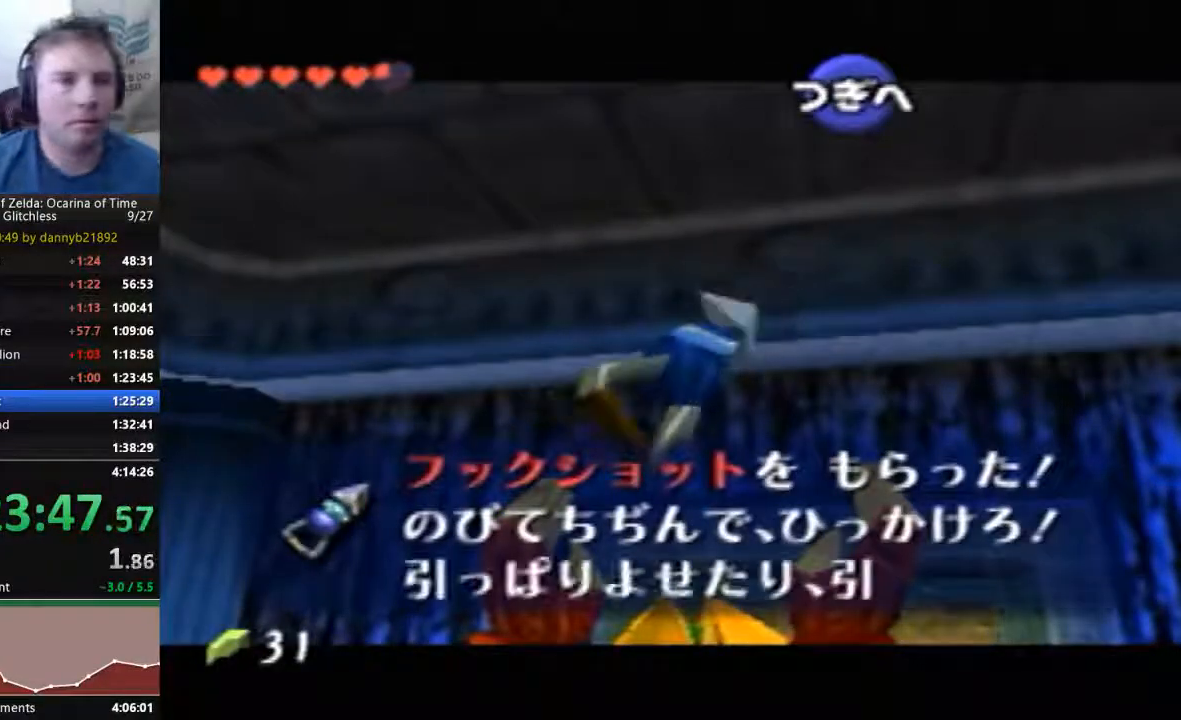
{"dt_ms": 500, "buttons": [], "left_stick": "center", "events": [[33, "A", "up"], [67, "B", "up"], [133, "A", "down"], [200, "B", "down"], [233, "A", "up"], [300, "B", "up"], [367, "A", "down"], [500, "A", "up"]]}
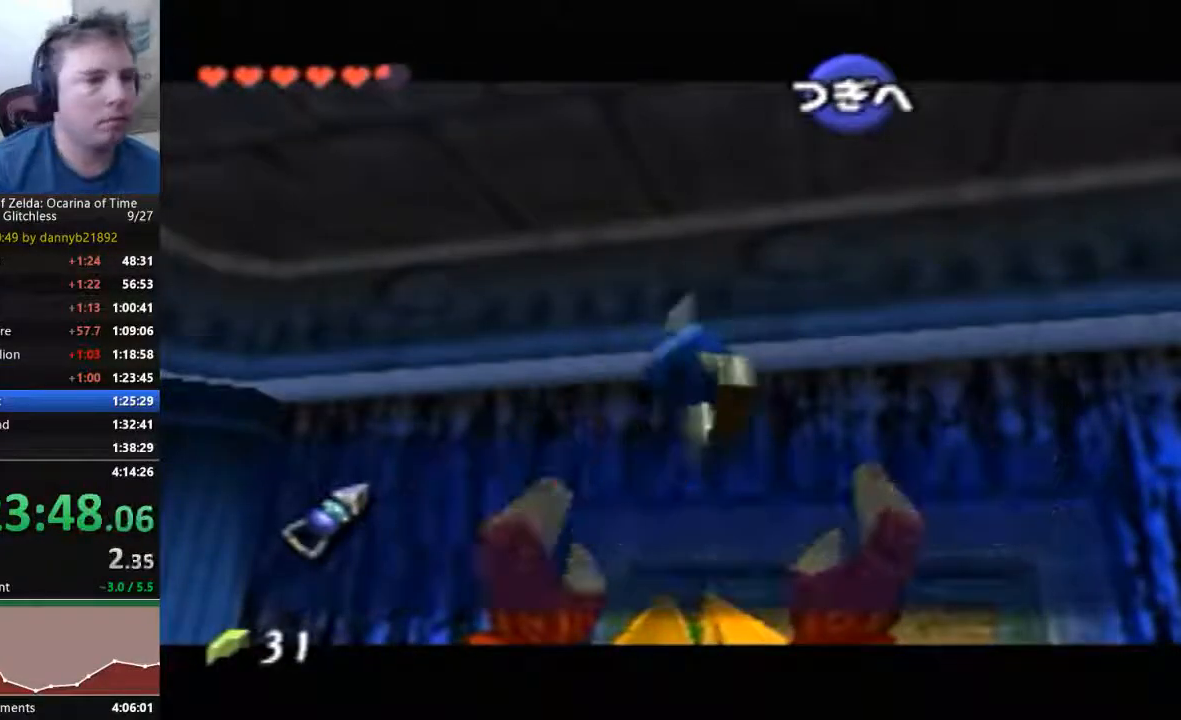
{"dt_ms": 500, "buttons": ["A", "B"], "left_stick": "center", "events": [[33, "B", "down"], [167, "A", "down"], [200, "B", "up"], [300, "A", "up"], [300, "B", "down"], [400, "B", "up"], [433, "A", "down"], [500, "B", "down"]]}
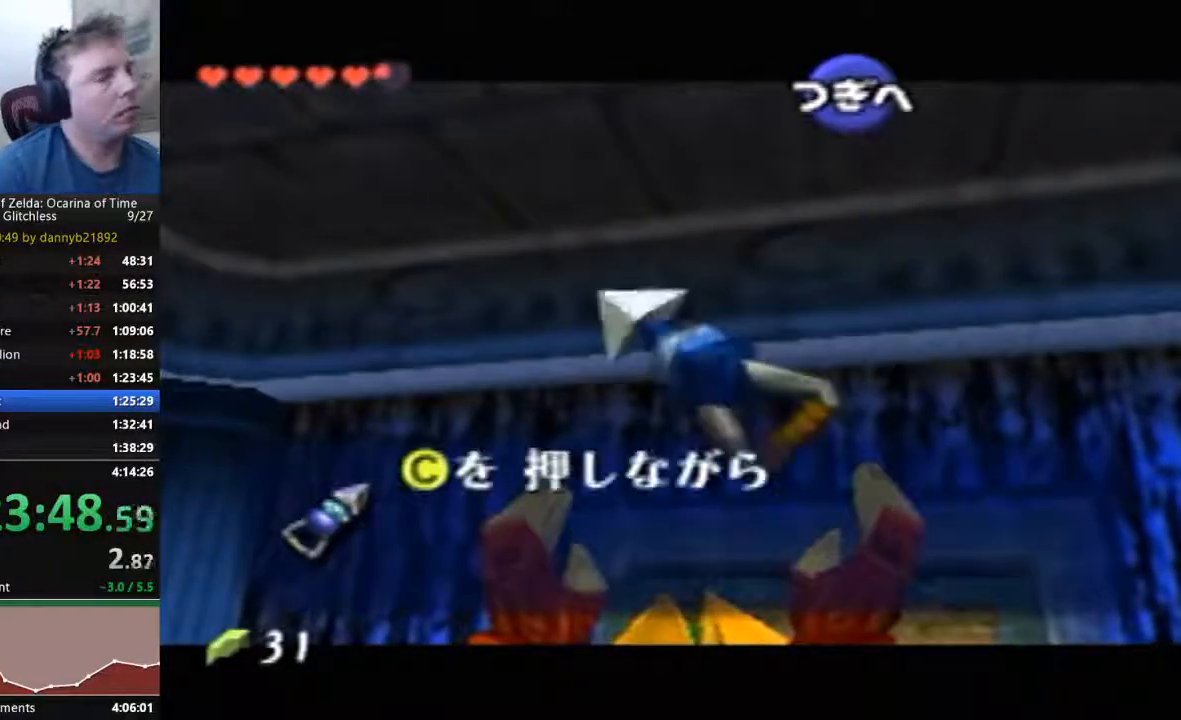
{"dt_ms": 500, "buttons": [], "left_stick": "center", "events": [[33, "A", "up"], [100, "B", "up"], [167, "A", "down"], [233, "B", "down"], [267, "A", "up"], [300, "B", "up"], [367, "A", "down"], [400, "B", "down"], [433, "A", "up"], [467, "B", "up"]]}
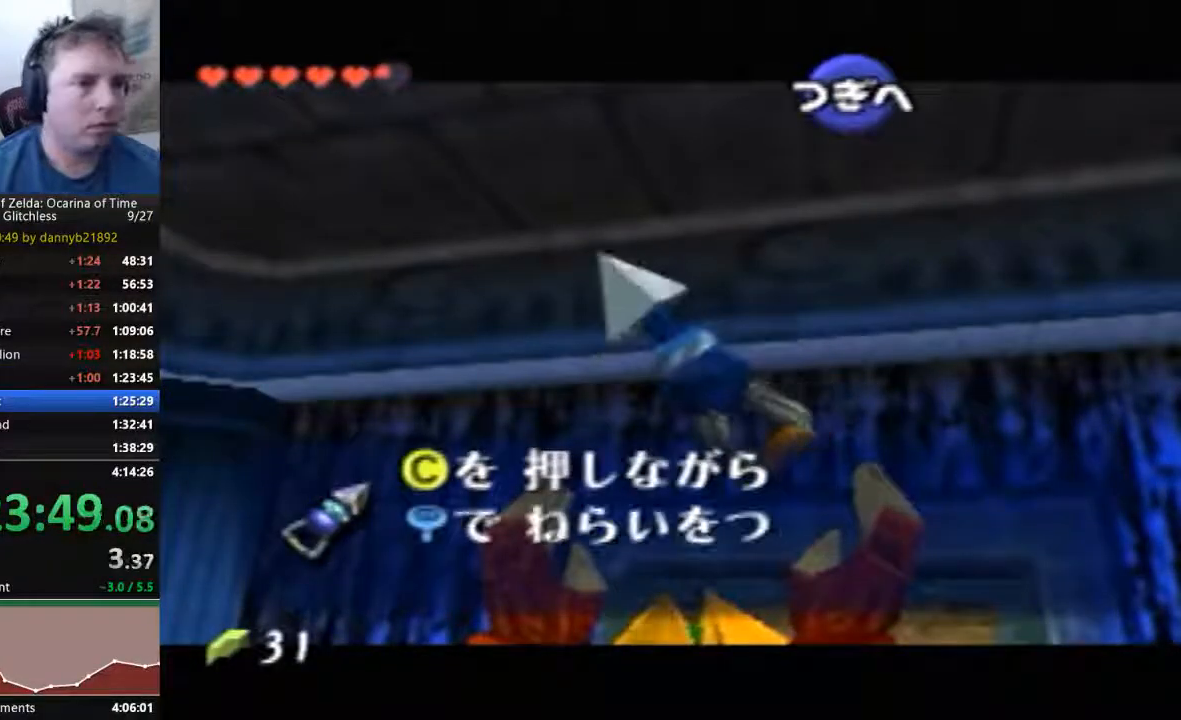
{"dt_ms": 500, "buttons": ["B"], "left_stick": "center", "events": [[33, "A", "down"], [100, "B", "down"], [133, "A", "up"], [167, "B", "up"], [233, "A", "down"], [300, "B", "down"], [333, "A", "up"], [400, "A", "down"], [500, "A", "up"]]}
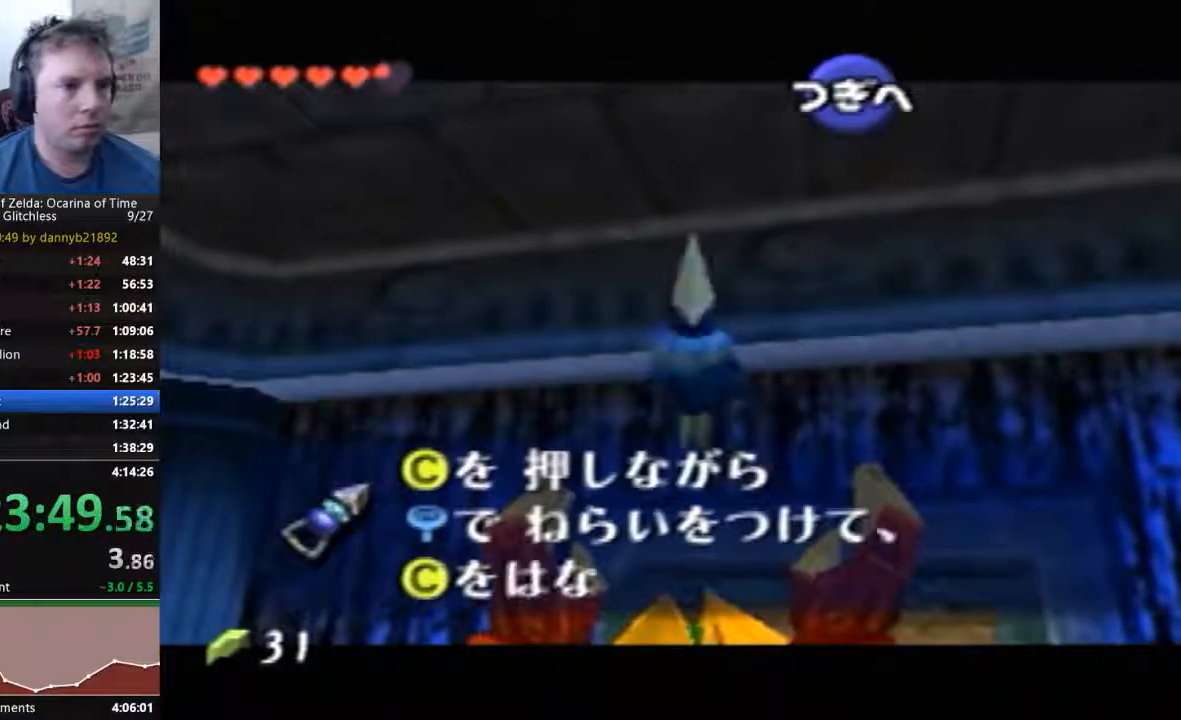
{"dt_ms": 500, "buttons": ["A"], "left_stick": "center", "events": [[67, "A", "down"], [67, "B", "up"], [167, "B", "down"], [200, "A", "up"], [233, "B", "up"], [267, "A", "down"], [367, "A", "up"], [367, "B", "down"], [433, "A", "down"], [433, "B", "up"]]}
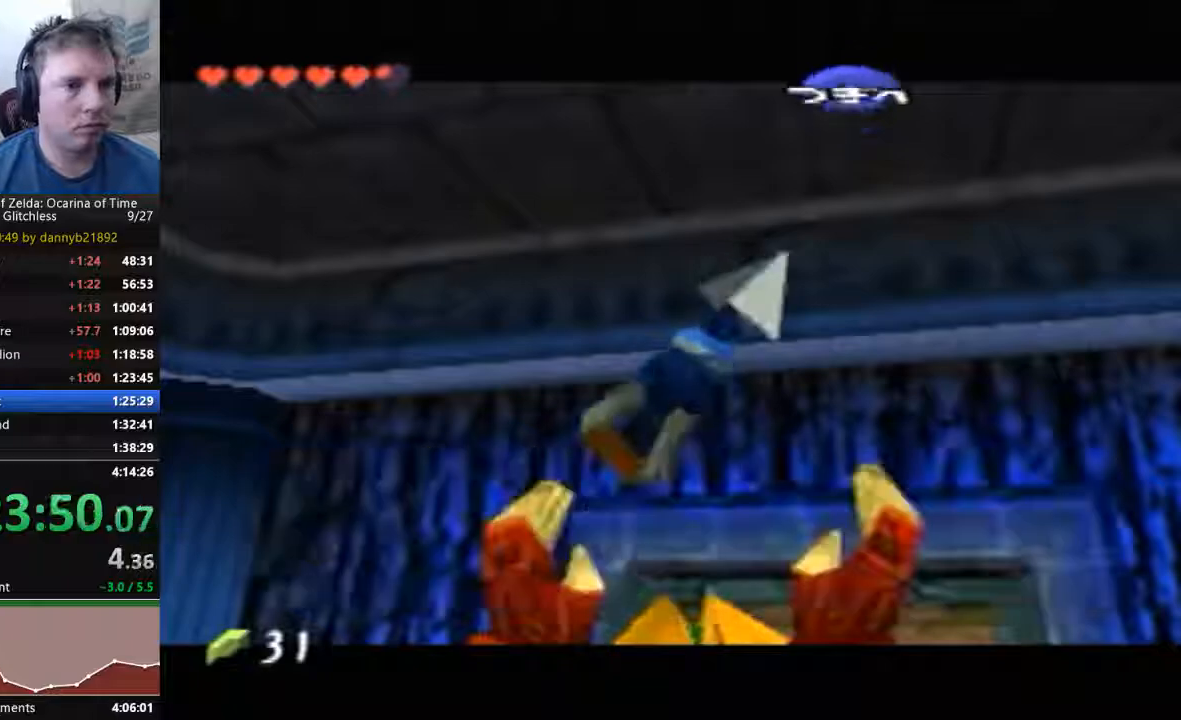
{"dt_ms": 500, "buttons": [], "left_stick": "center", "events": [[33, "A", "up"], [33, "B", "down"], [133, "A", "down"], [133, "B", "up"], [233, "A", "up"]]}
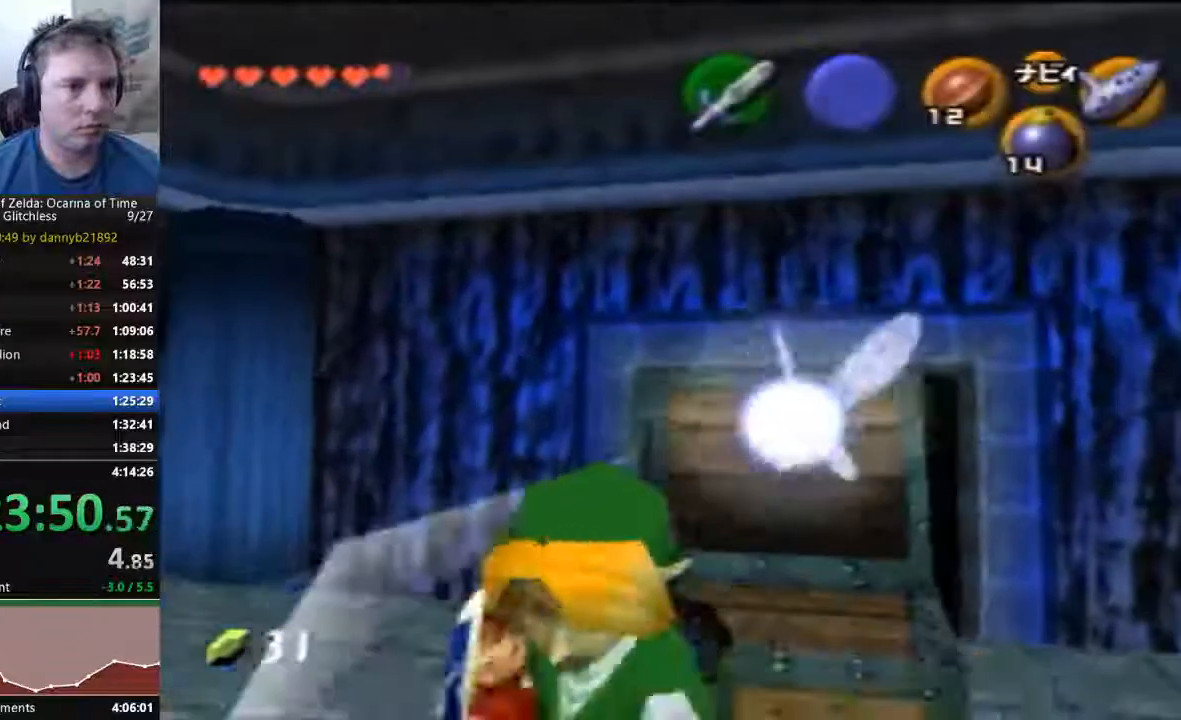
{"dt_ms": 500, "buttons": [], "left_stick": "center", "events": [[33, "left_stick", "left"], [233, "left_stick", "up-left"], [500, "left_stick", "center"]]}
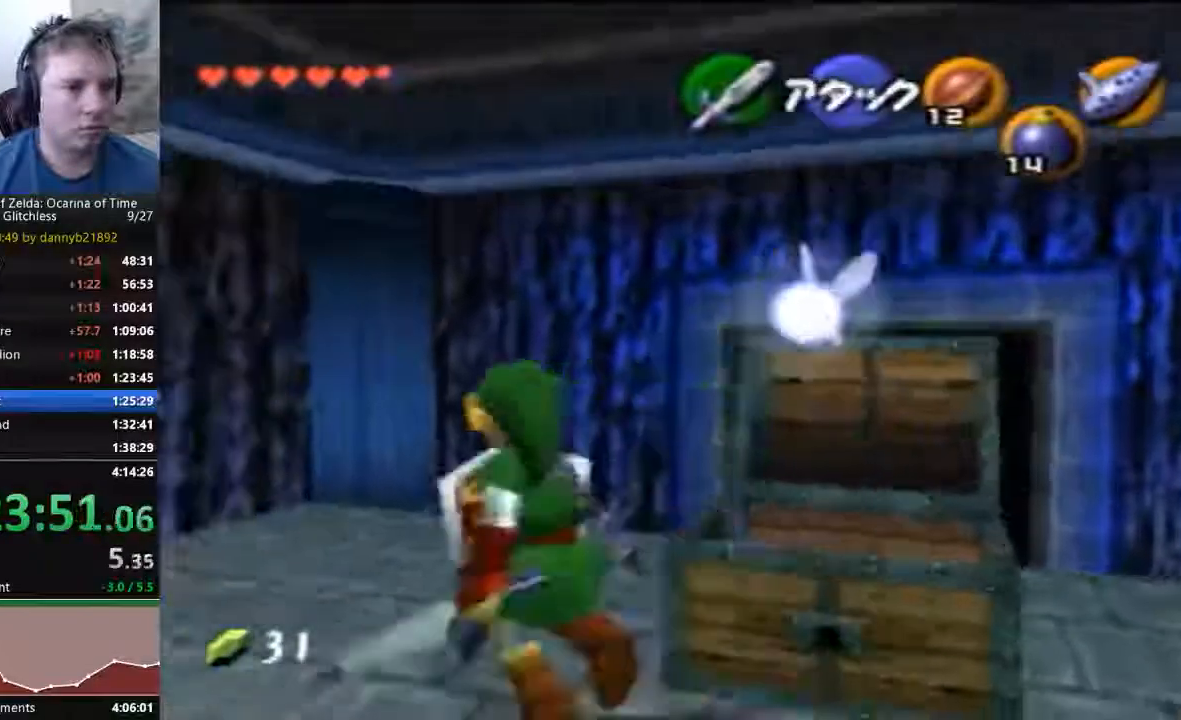
{"dt_ms": 500, "buttons": [], "left_stick": "right", "events": [[233, "left_stick", "right"]]}
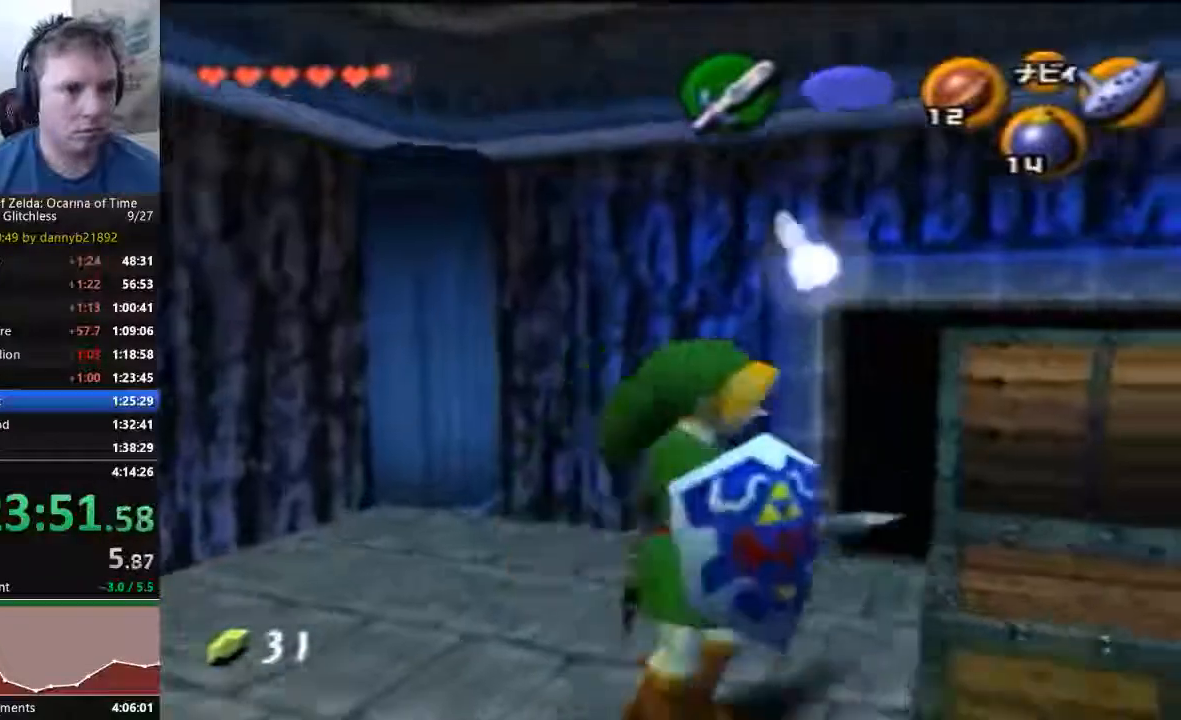
{"dt_ms": 500, "buttons": ["A"], "left_stick": "left", "events": [[100, "left_stick", "center"], [400, "left_stick", "left"], [467, "A", "down"]]}
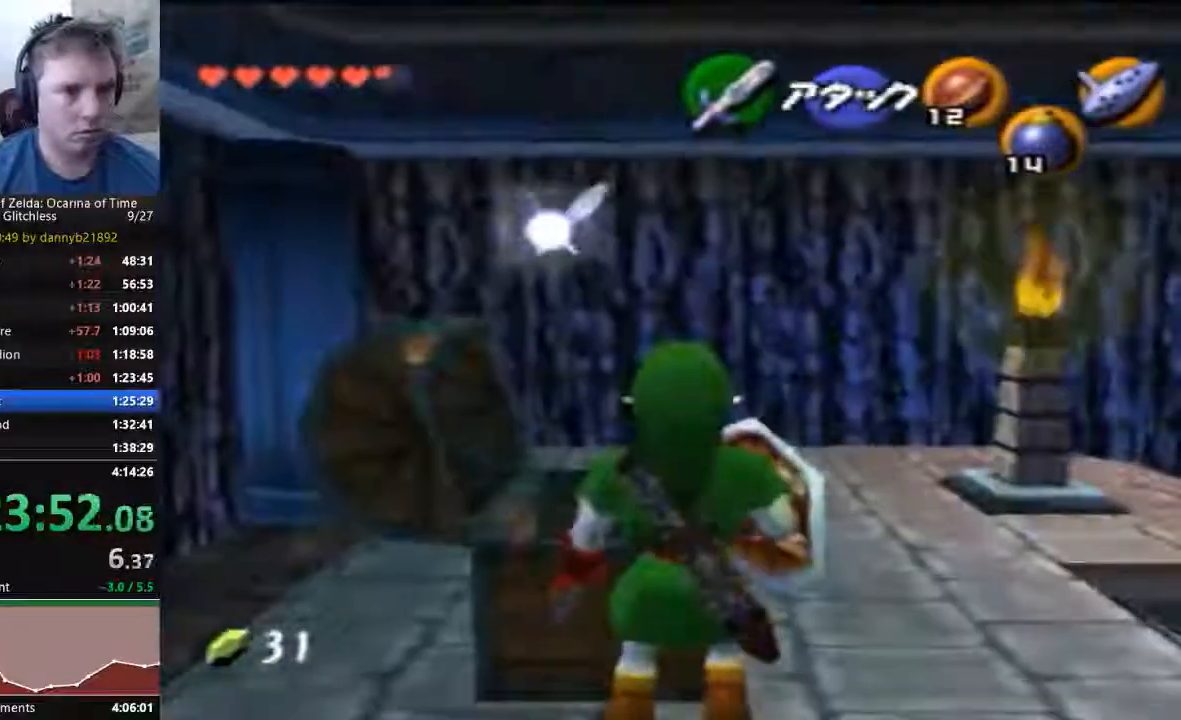
{"dt_ms": 1000, "buttons": ["START"], "left_stick": "center"}
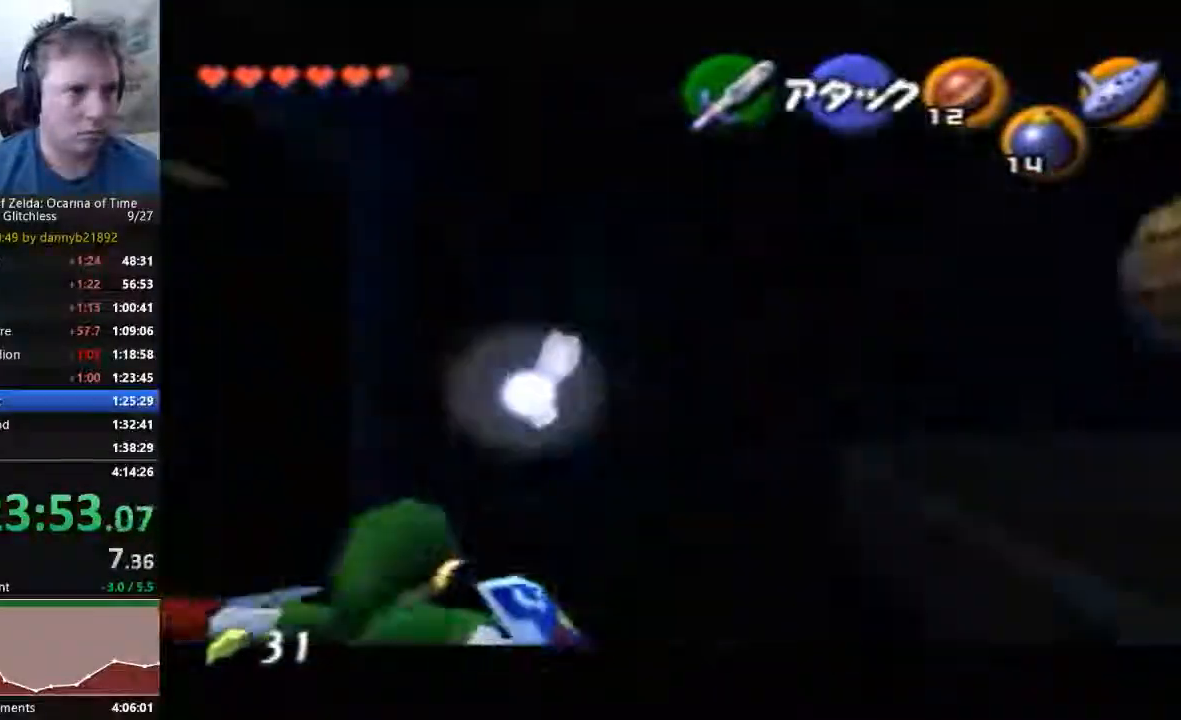
{"dt_ms": 500, "buttons": [], "left_stick": "center", "events": [[400, "START", "up"]]}
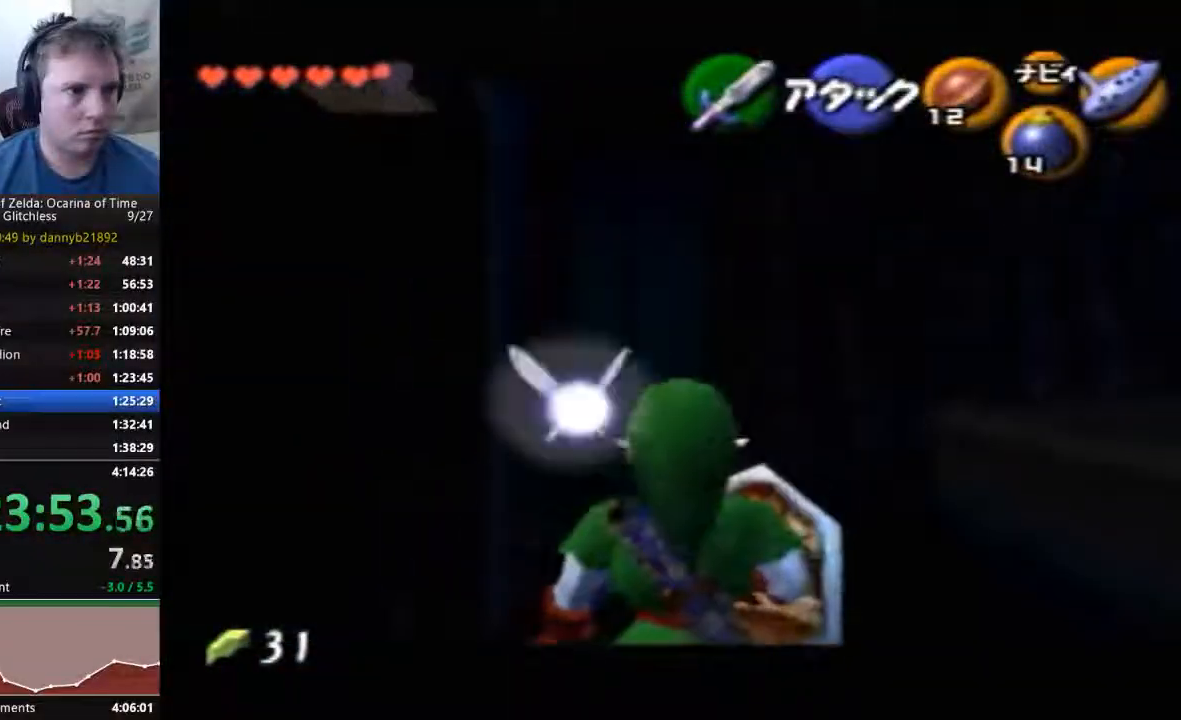
{"dt_ms": 500, "buttons": [], "left_stick": "right", "events": [[133, "left_stick", "left"], [167, "A", "down"], [300, "A", "up"], [300, "left_stick", "center"], [467, "left_stick", "right"]]}
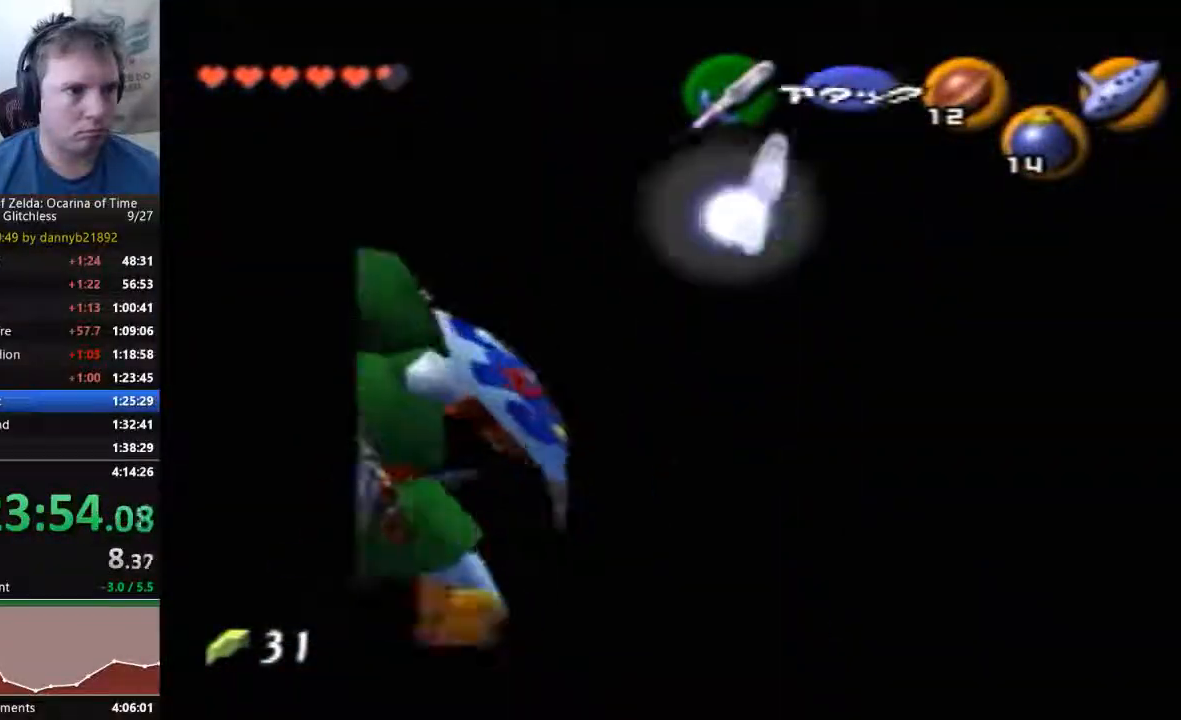
{"dt_ms": 500, "buttons": ["A"], "left_stick": "down", "events": [[33, "A", "down"], [200, "A", "up"], [267, "left_stick", "center"], [367, "left_stick", "down"], [433, "A", "down"]]}